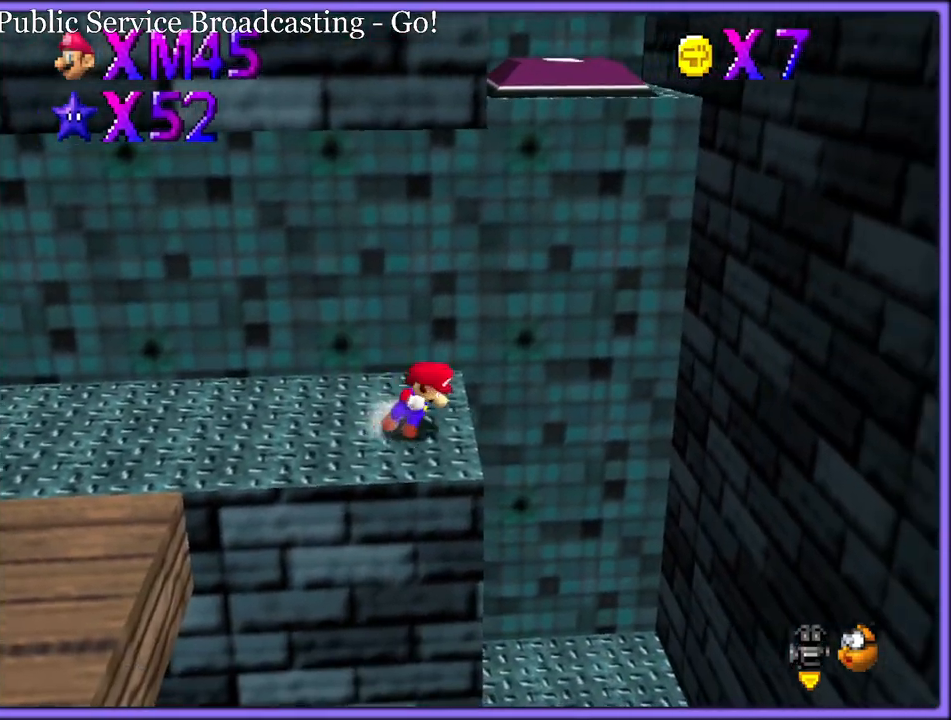
Gameplay with a controller (Nintendo layout); each line is a JSON object with the inputs held at the frame after it (dt_ms = milliseconds from this image to that frame). "button_events" lists button changes between this image and that frame as [ms after this image, input, new state], when the widget could be followed in between (sticks are given only as held states). Not read: L1 L3 R3.
{"dt_ms": 500, "buttons": [], "left_stick": "up-left", "button_events": [[200, "A", "down"], [483, "A", "up"]]}
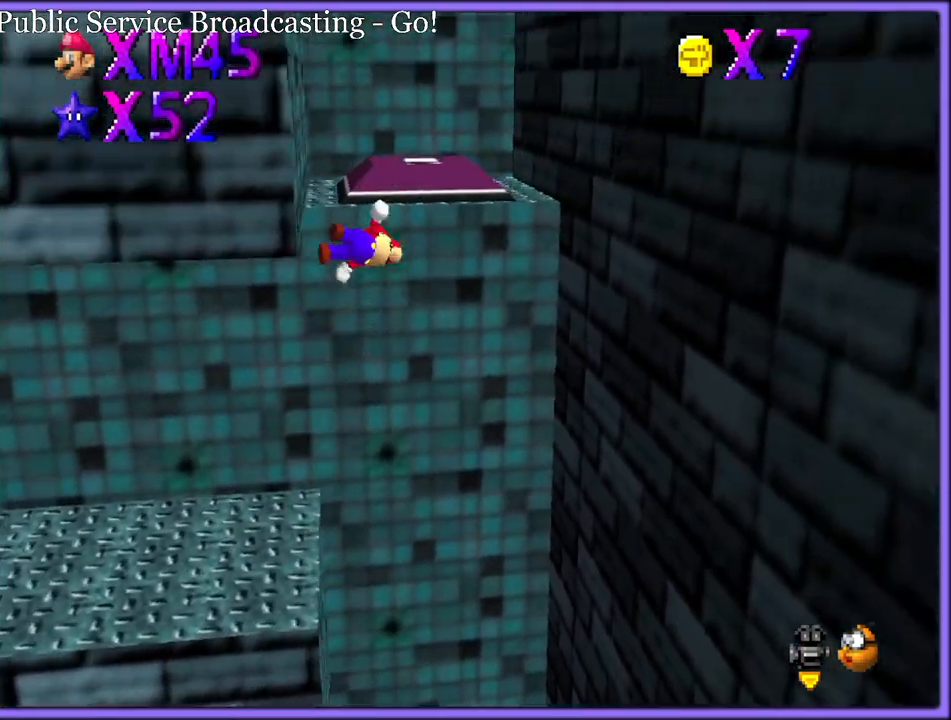
{"dt_ms": 500, "buttons": ["C_DOWN", "C_RIGHT"], "left_stick": "right", "button_events": [[150, "C_RIGHT", "down"], [283, "C_RIGHT", "up"], [400, "C_DOWN", "down"], [400, "C_RIGHT", "down"]]}
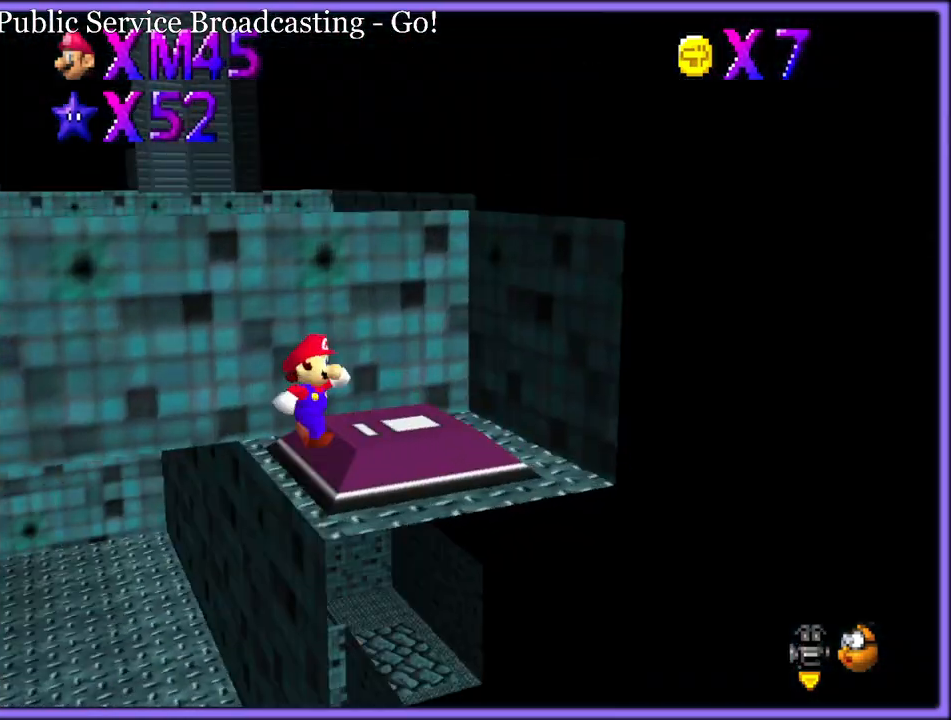
{"dt_ms": 500, "buttons": [], "left_stick": "up-left", "button_events": [[17, "C_RIGHT", "up"], [33, "C_DOWN", "up"]]}
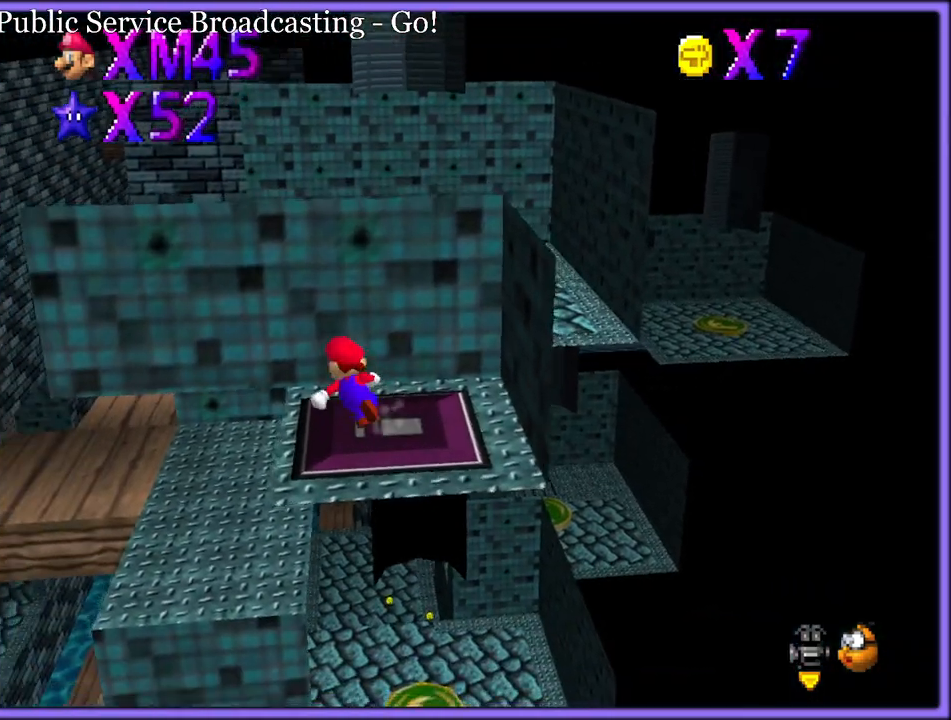
{"dt_ms": 500, "buttons": [], "left_stick": "down", "button_events": [[167, "A", "down"], [267, "A", "up"]]}
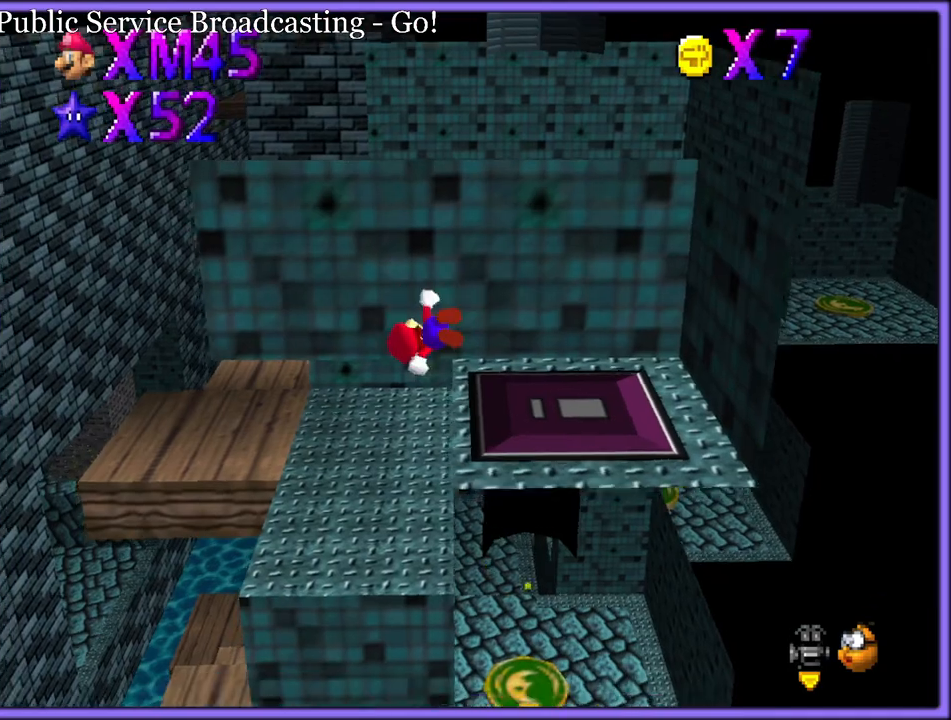
{"dt_ms": 500, "buttons": ["A"], "left_stick": "up", "button_events": [[233, "B", "down"], [317, "A", "down"], [317, "B", "up"], [383, "B", "down"], [400, "A", "up"], [483, "A", "down"], [483, "B", "up"]]}
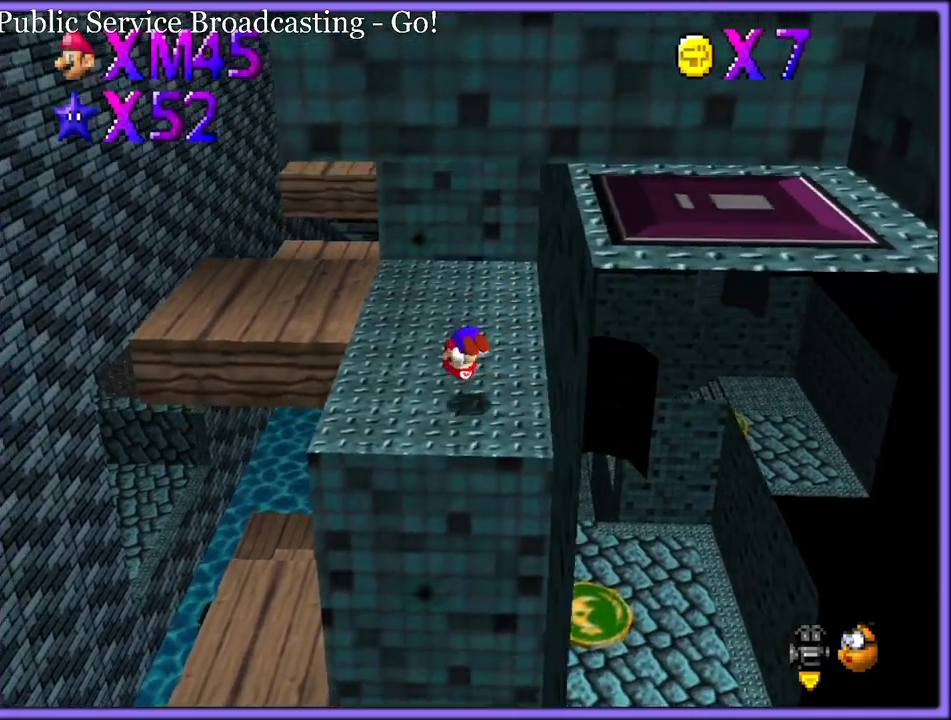
{"dt_ms": 500, "buttons": [], "left_stick": "up-left", "button_events": [[33, "B", "down"], [50, "A", "up"], [100, "B", "up"]]}
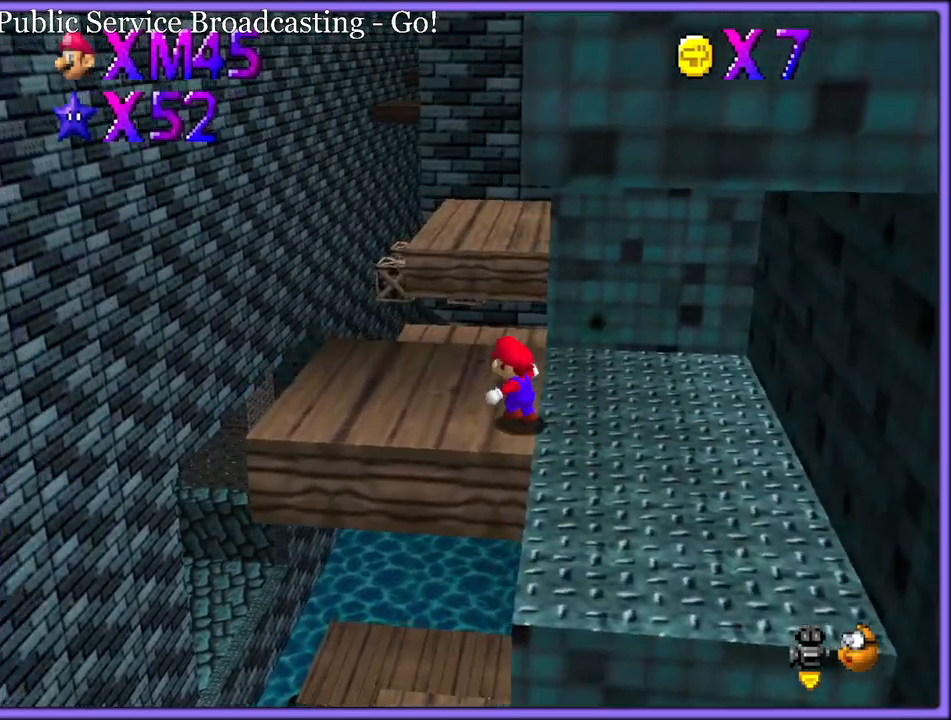
{"dt_ms": 500, "buttons": ["A", "Z"], "left_stick": "up-left", "button_events": [[233, "Z", "down"], [267, "A", "down"], [367, "A", "up"], [450, "A", "down"]]}
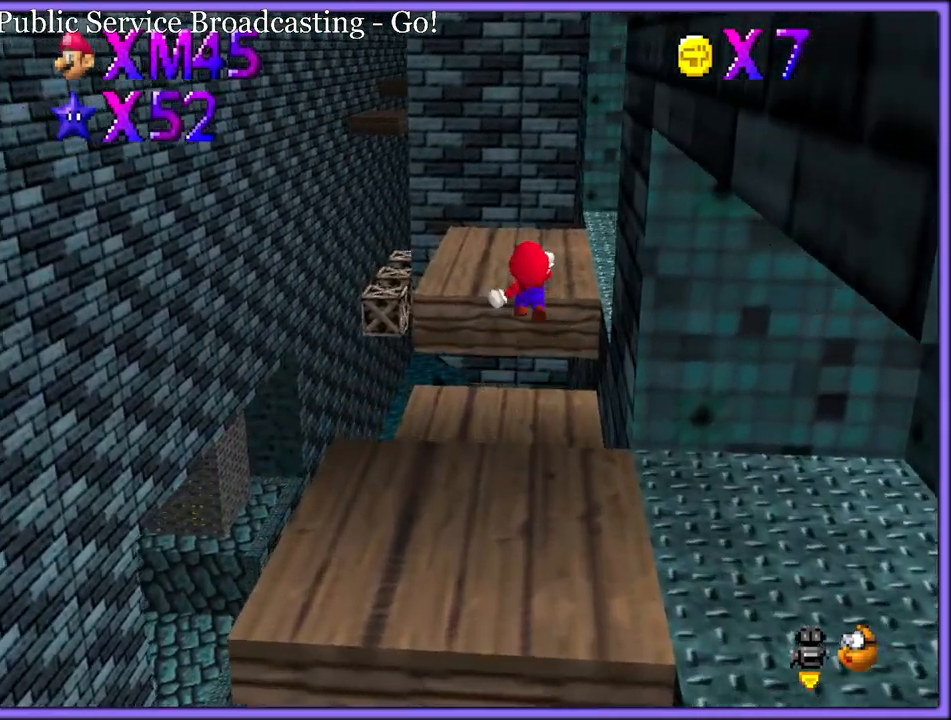
{"dt_ms": 500, "buttons": ["Z"], "left_stick": "left", "button_events": [[50, "A", "up"], [117, "A", "down"], [217, "A", "up"], [283, "A", "down"], [383, "A", "up"]]}
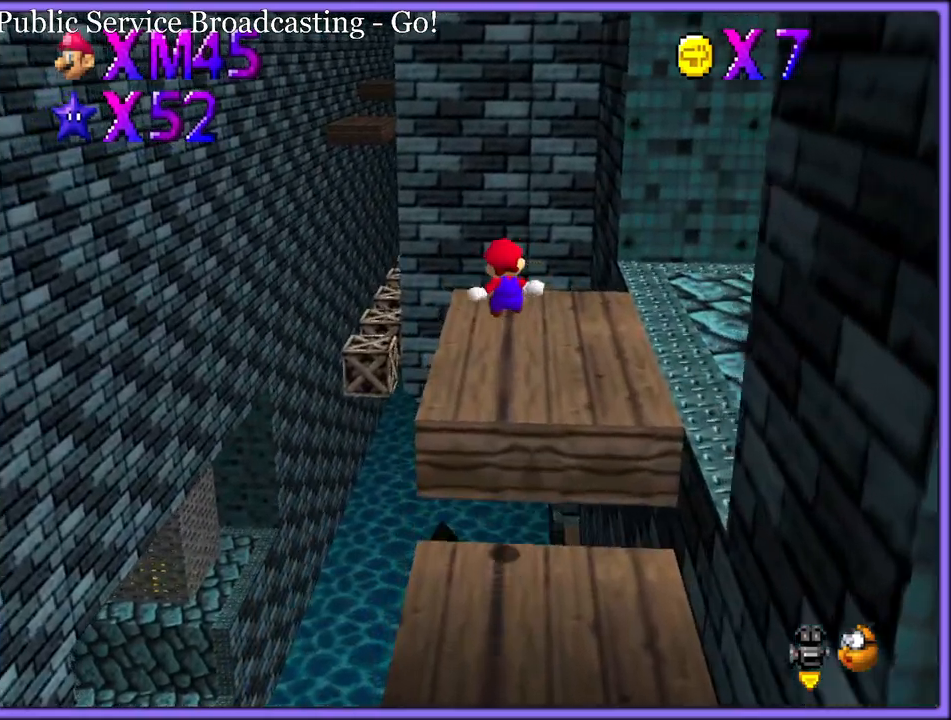
{"dt_ms": 500, "buttons": [], "left_stick": "up-left", "button_events": [[33, "Z", "up"]]}
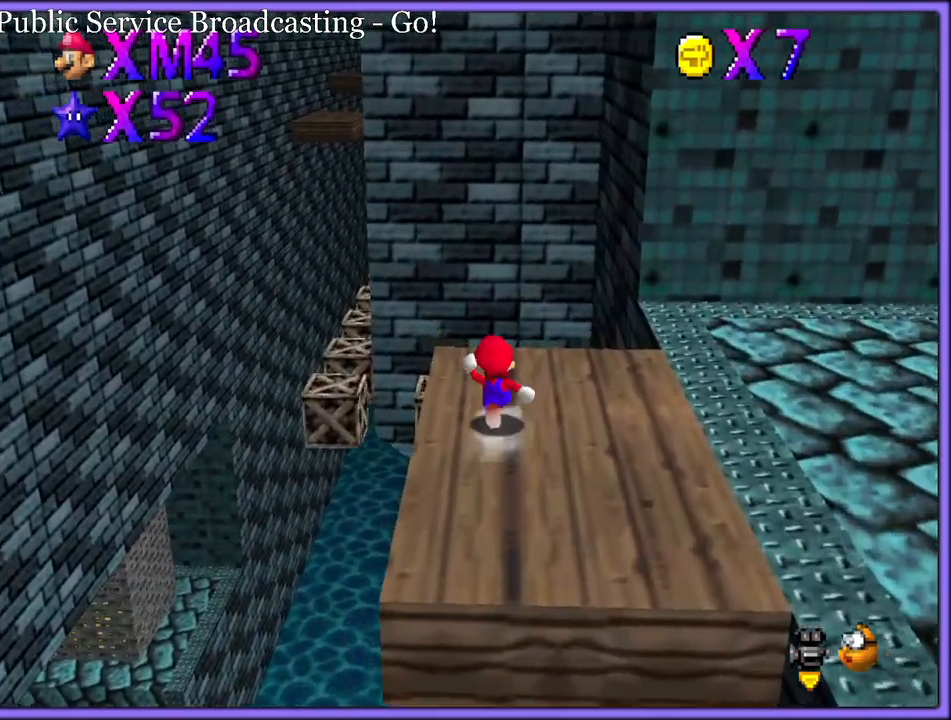
{"dt_ms": 500, "buttons": ["Z"], "left_stick": "up-left", "button_events": [[83, "Z", "down"], [133, "A", "down"], [250, "A", "up"]]}
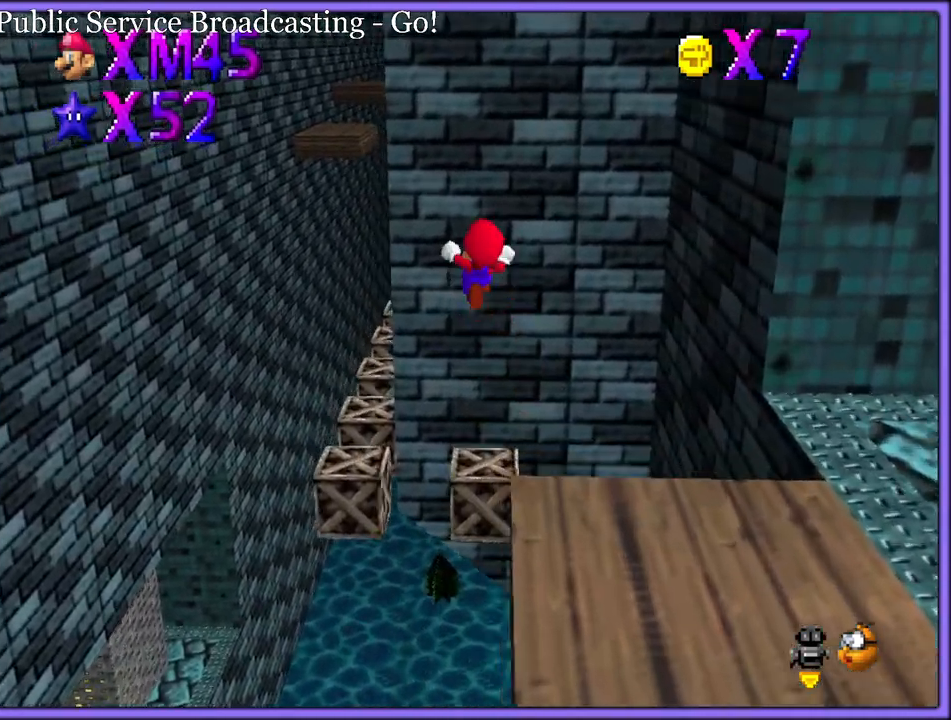
{"dt_ms": 500, "buttons": [], "left_stick": "down", "button_events": [[33, "Z", "up"]]}
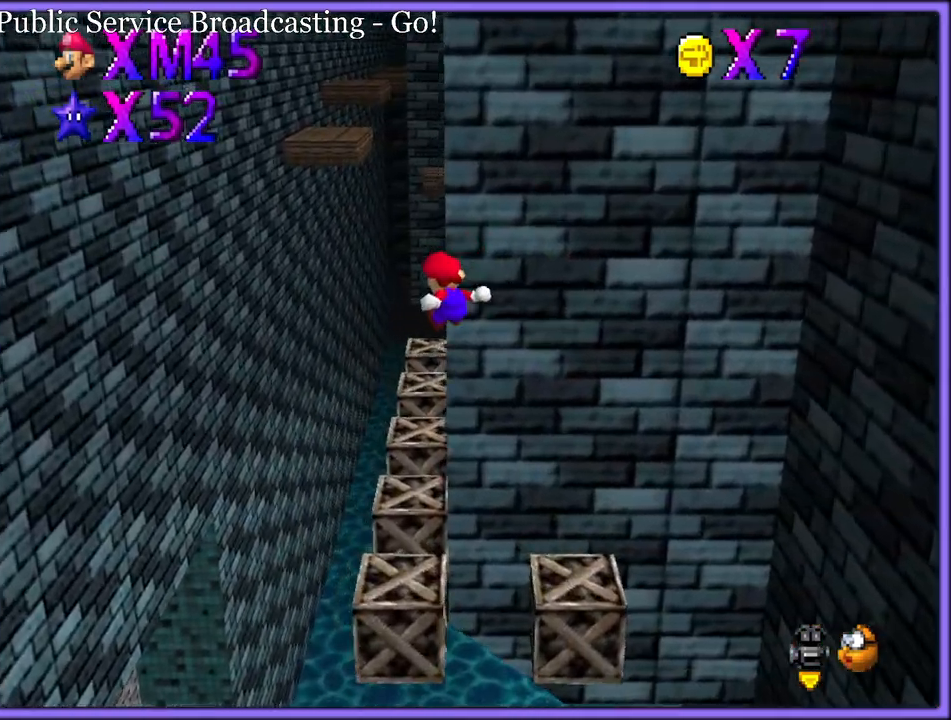
{"dt_ms": 500, "buttons": [], "left_stick": "up-left", "button_events": [[383, "C_LEFT", "down"], [500, "C_LEFT", "up"]]}
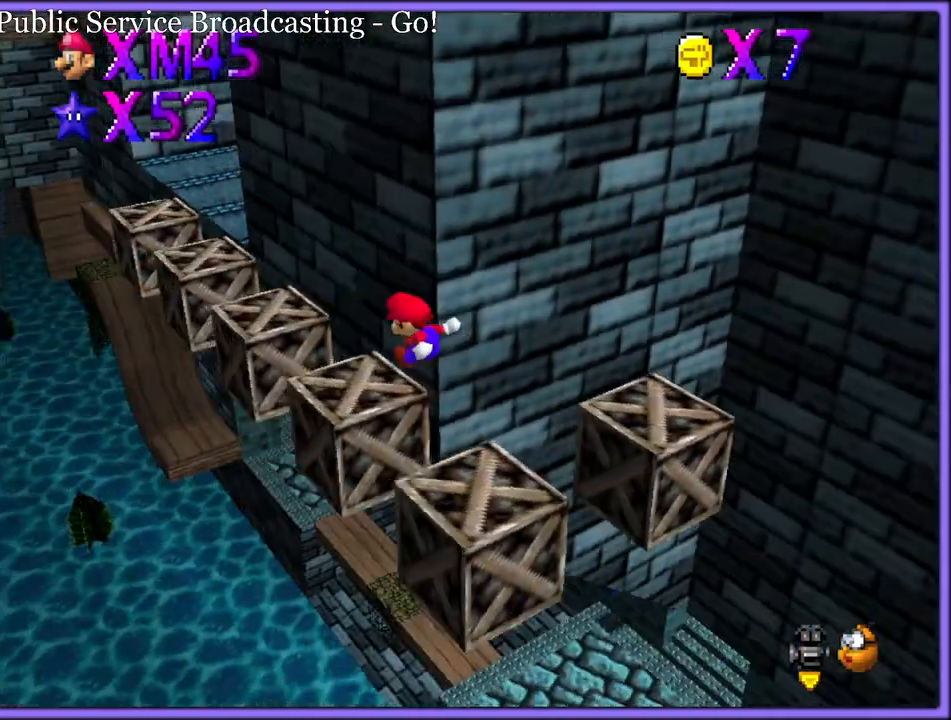
{"dt_ms": 500, "buttons": [], "left_stick": "up-left", "button_events": [[233, "A", "down"], [350, "A", "up"]]}
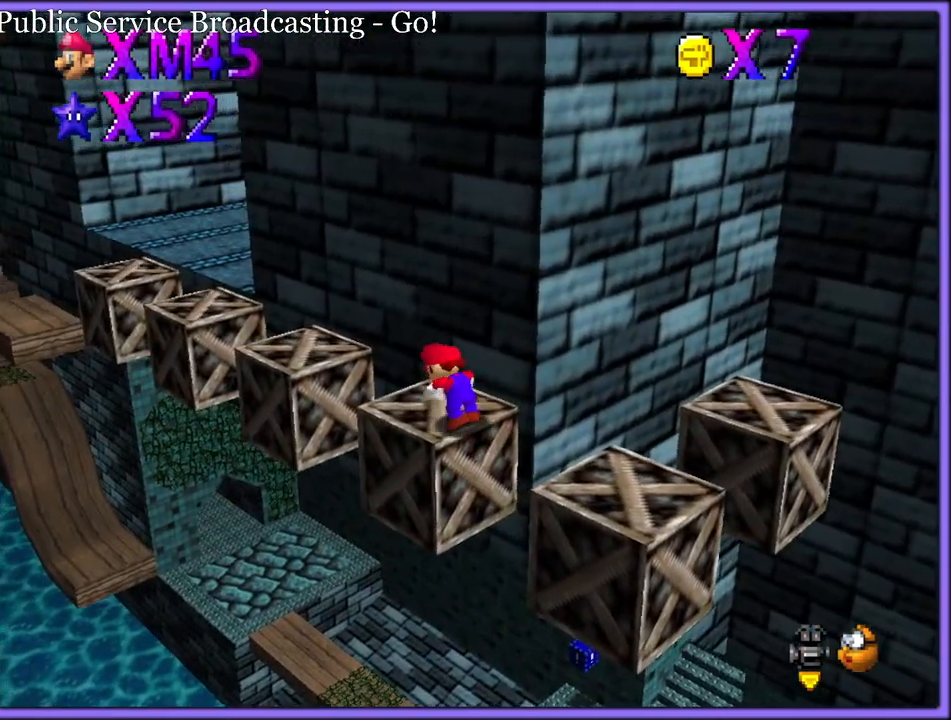
{"dt_ms": 500, "buttons": ["A"], "left_stick": "up-left", "button_events": [[483, "A", "down"]]}
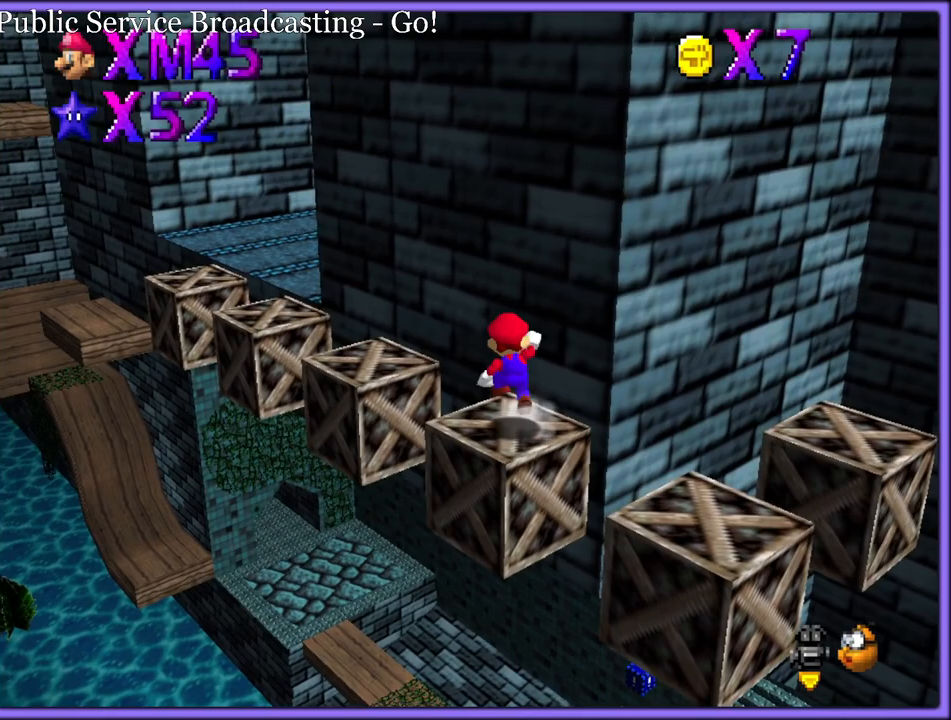
{"dt_ms": 500, "buttons": [], "left_stick": "left", "button_events": [[150, "A", "up"]]}
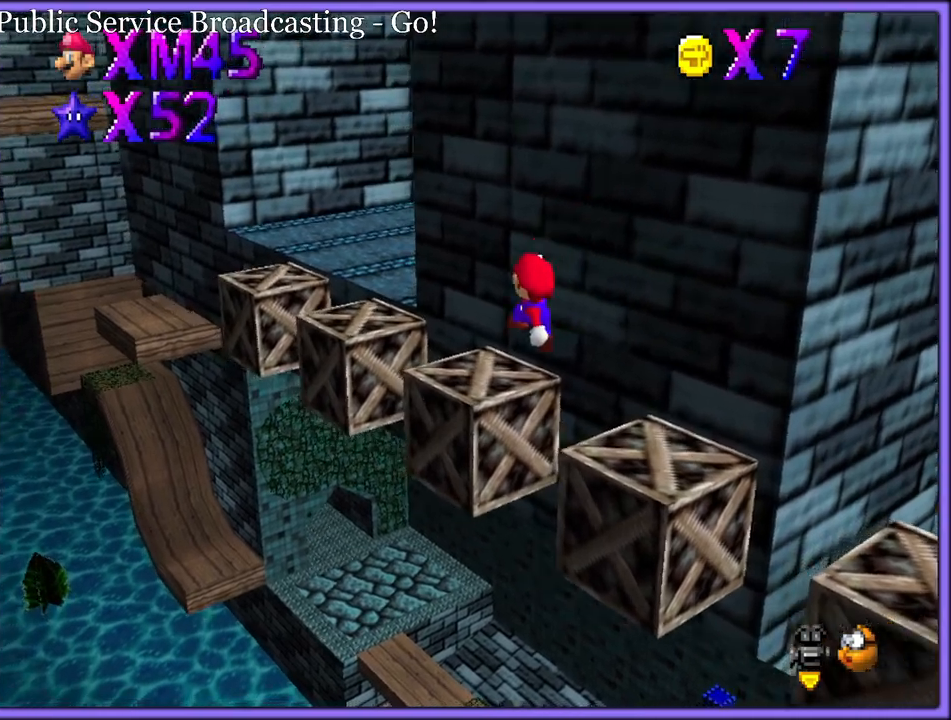
{"dt_ms": 500, "buttons": ["A"], "left_stick": "up", "button_events": [[133, "A", "down"]]}
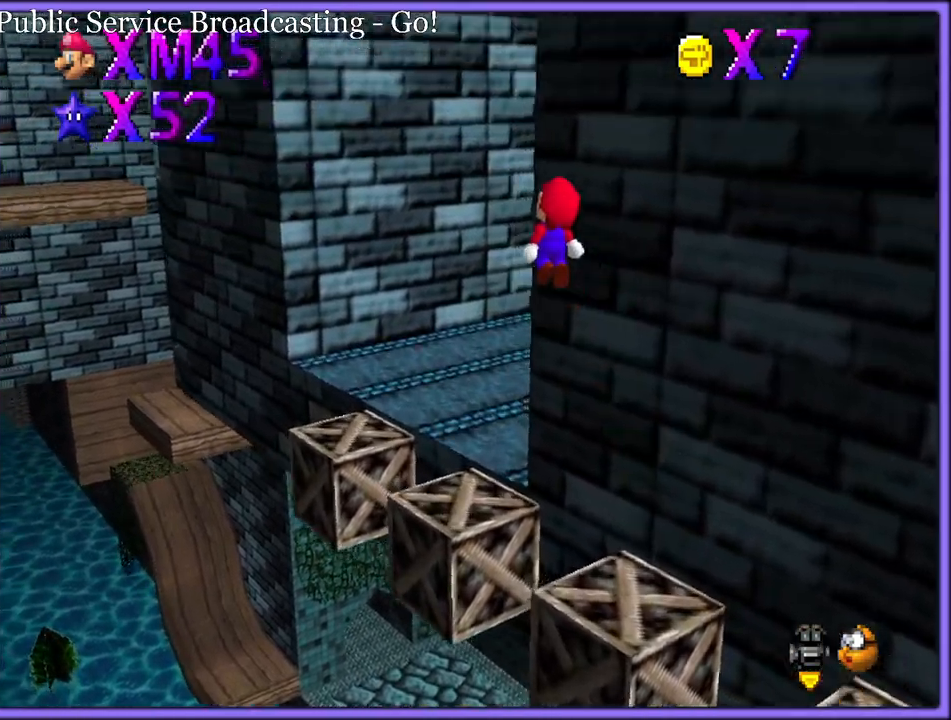
{"dt_ms": 500, "buttons": [], "left_stick": "left", "button_events": [[67, "A", "up"], [183, "C_DOWN", "down"], [183, "C_LEFT", "down"], [217, "C_DOWN", "up"], [300, "C_LEFT", "up"]]}
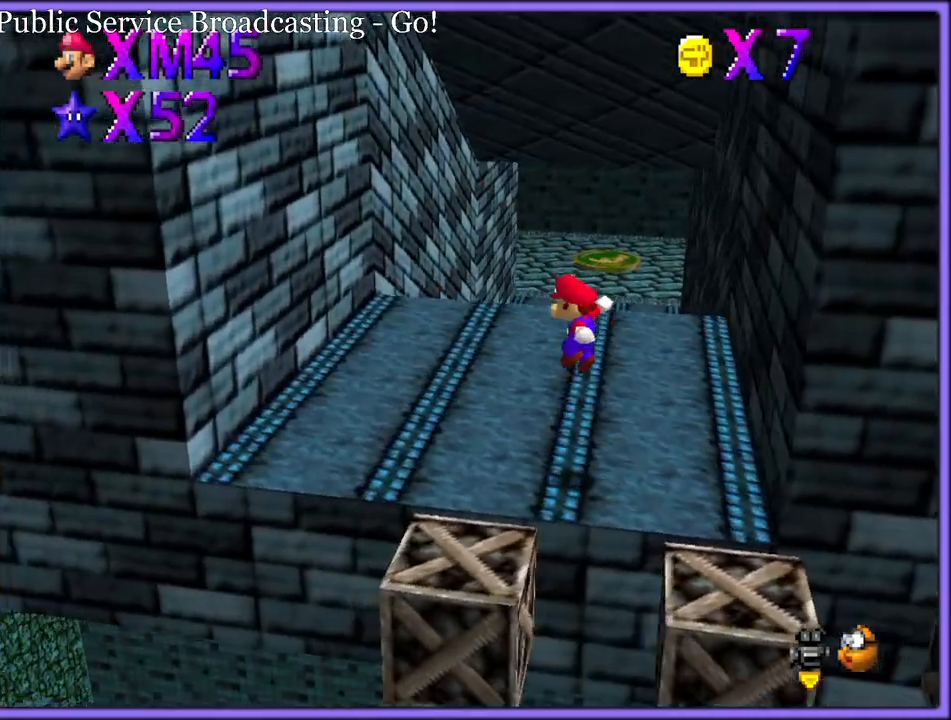
{"dt_ms": 500, "buttons": [], "left_stick": "up", "button_events": []}
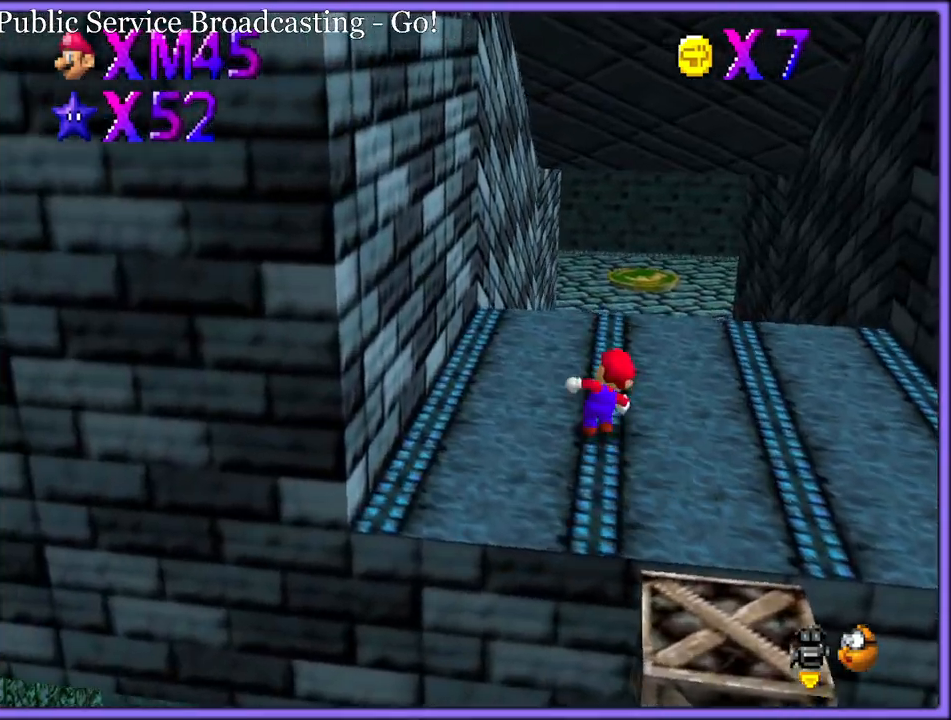
{"dt_ms": 500, "buttons": [], "left_stick": "right", "button_events": [[100, "A", "down"], [150, "A", "up"], [283, "C_RIGHT", "down"], [433, "C_RIGHT", "up"]]}
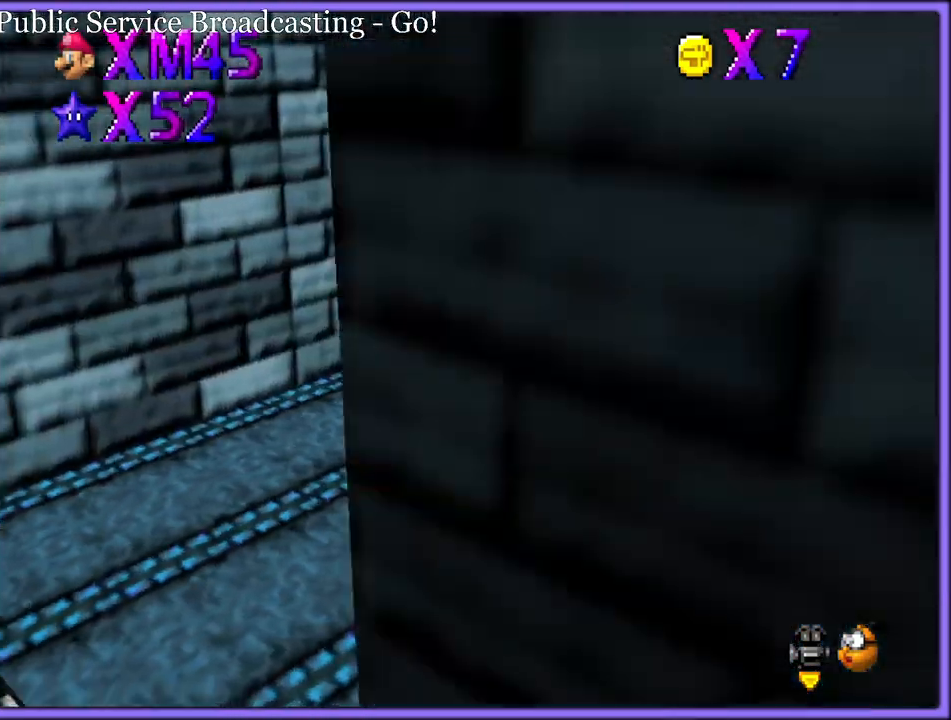
{"dt_ms": 500, "buttons": [], "left_stick": "right", "button_events": [[183, "C_RIGHT", "down"], [283, "C_RIGHT", "up"]]}
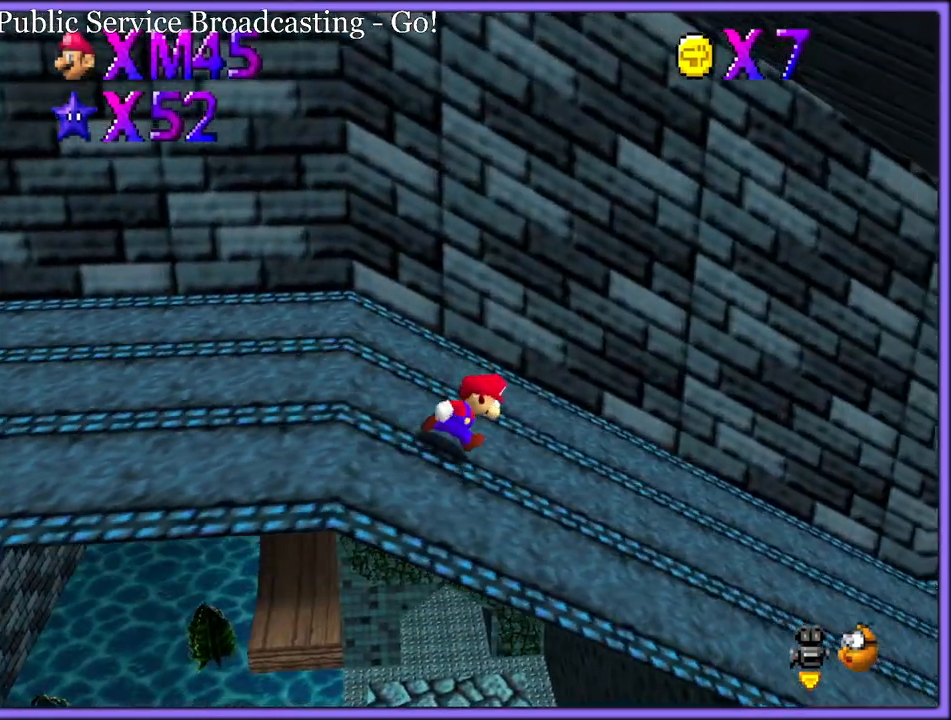
{"dt_ms": 500, "buttons": ["C_LEFT"], "left_stick": "right", "button_events": [[117, "B", "down"], [233, "B", "up"], [367, "C_LEFT", "down"]]}
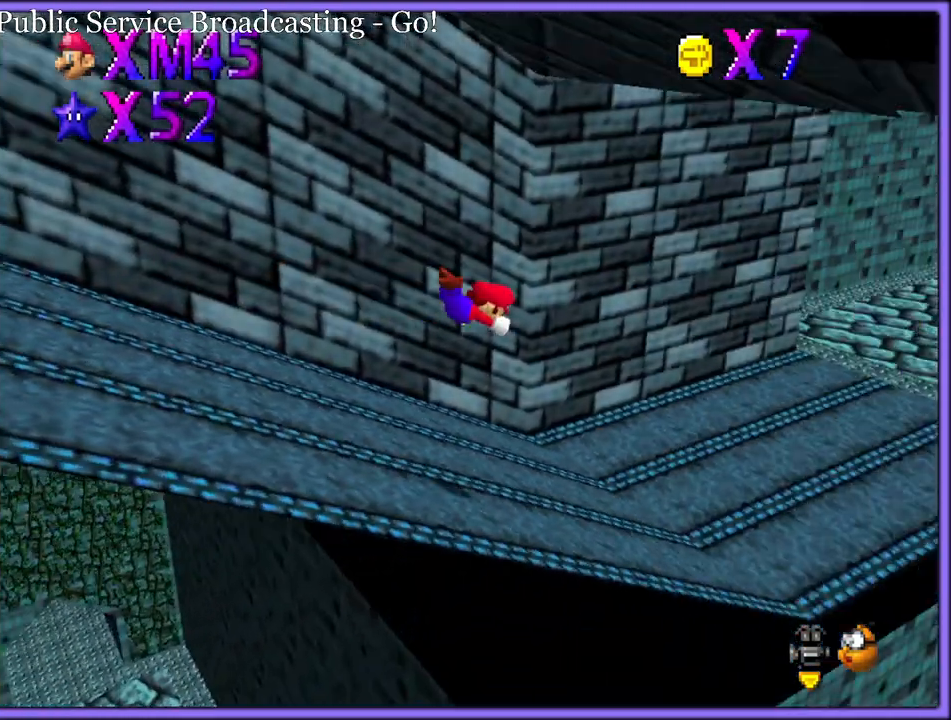
{"dt_ms": 500, "buttons": ["A", "B"], "left_stick": "up-right", "button_events": [[83, "C_LEFT", "up"], [417, "A", "down"], [483, "B", "down"]]}
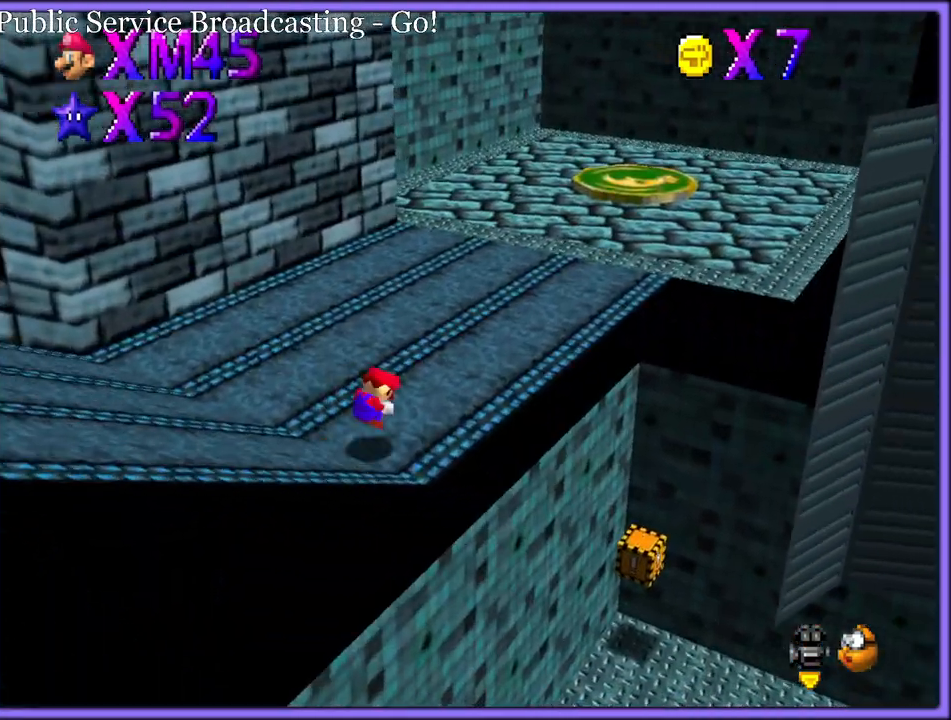
{"dt_ms": 500, "buttons": [], "left_stick": "up-right", "button_events": [[33, "A", "up"], [83, "B", "up"]]}
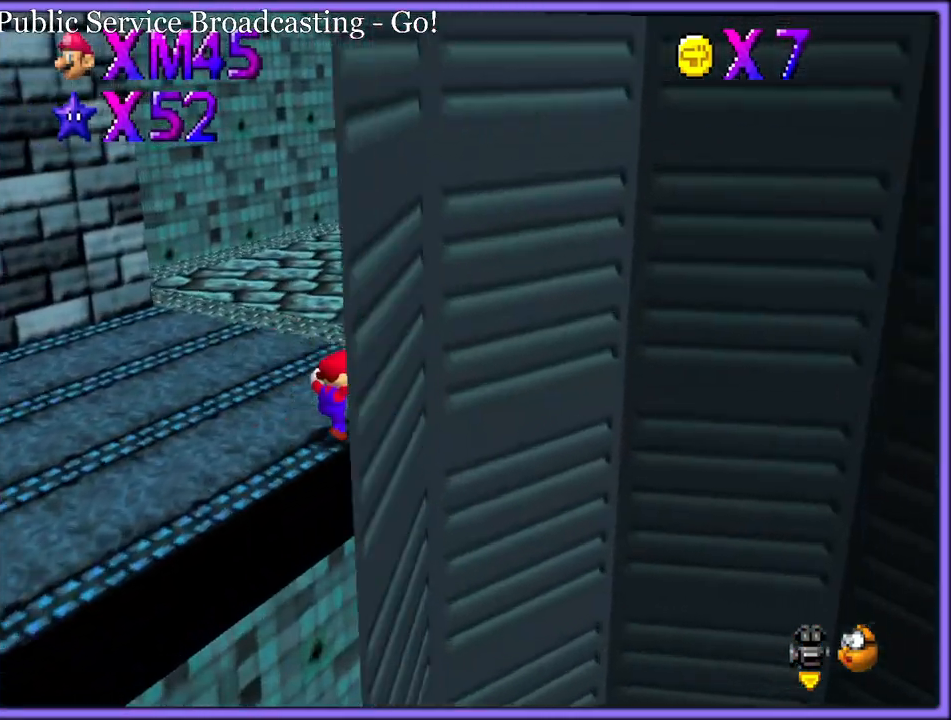
{"dt_ms": 500, "buttons": [], "left_stick": "up-left", "button_events": [[150, "B", "down"], [233, "B", "up"], [367, "C_RIGHT", "down"], [383, "C_DOWN", "down"], [400, "C_DOWN", "up"], [450, "C_RIGHT", "up"]]}
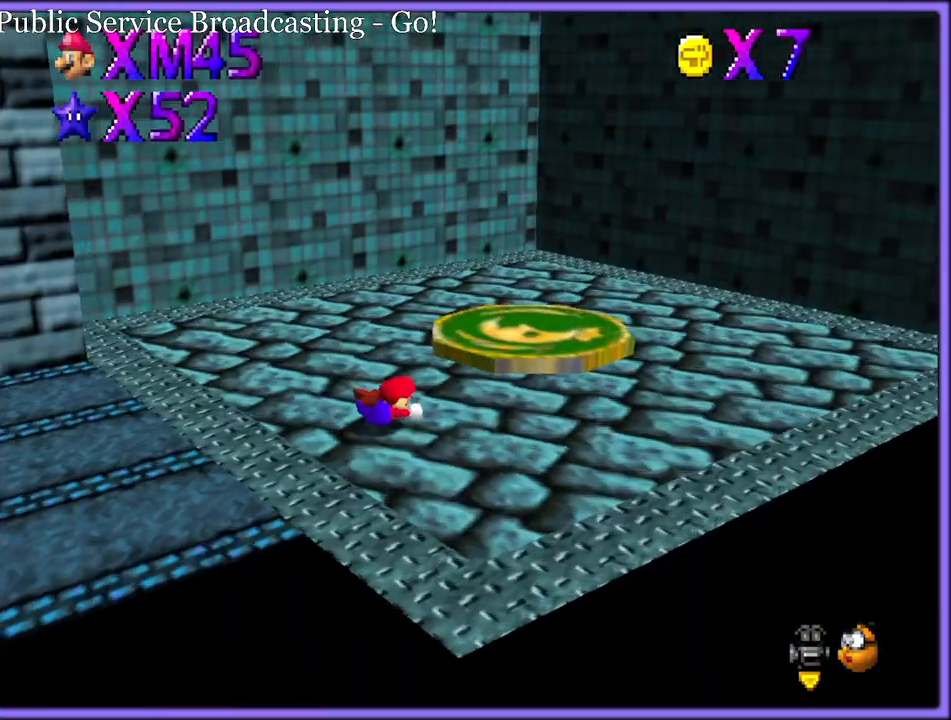
{"dt_ms": 1000, "buttons": [], "left_stick": "center", "button_events": [[117, "A", "down"], [217, "A", "up"]]}